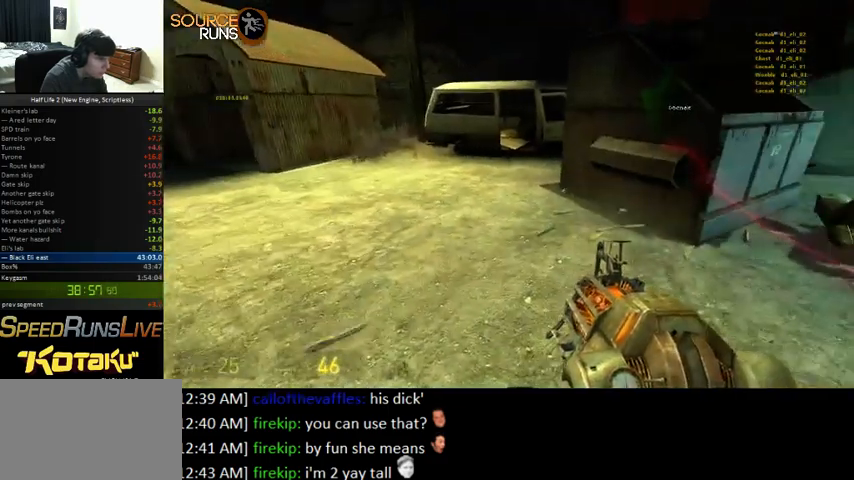
Gameplay with keyboard and mouse; each line is a JSON object with the keys and mouse buttons held at the frame after it. "events" lists presses ("down") and releases ("up") of "0", "1", "2", "3", "4", "5", "a", "alt", "c", "ctrl", "d", "e", "f", "q", "r", "s", "shift", "space", "tab", "v", "w", "x", "z", "mouse_left" and "mouse_right" between this image and that frame as [ms after this image, input, new state], when the widget could be followed in between. "mouse_left", "mouse_right" = the "left", "right" buttons of the "mouse" list. No other keys are recorded. Mouse movement is not recorded.
{"keys": [], "mouse": ["right"], "events": [[500, "mouse_right", "down"]]}
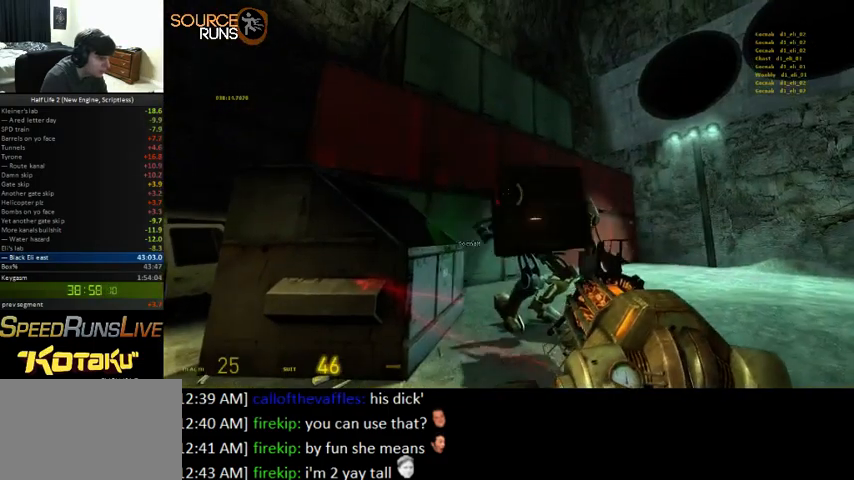
{"keys": [], "mouse": ["right"], "events": [[100, "w", "down"], [167, "w", "up"]]}
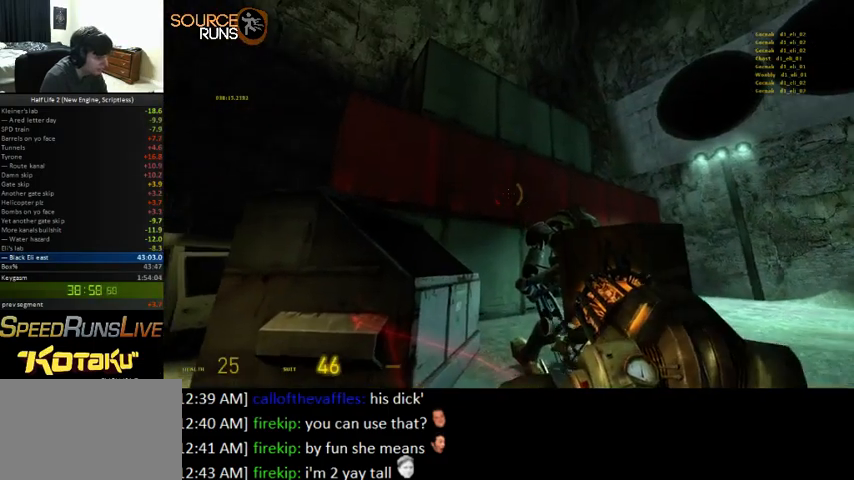
{"keys": [], "mouse": [], "events": [[333, "mouse_right", "up"]]}
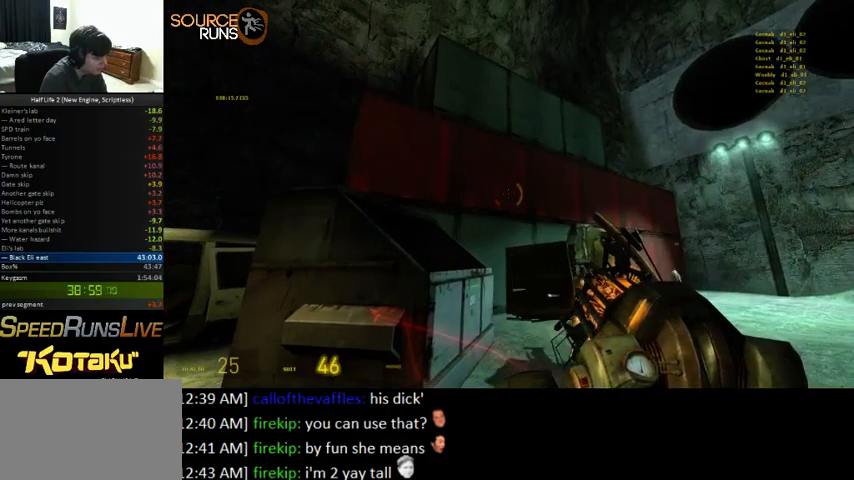
{"keys": ["w"], "mouse": [], "events": [[367, "a", "down"], [367, "w", "down"], [467, "a", "up"]]}
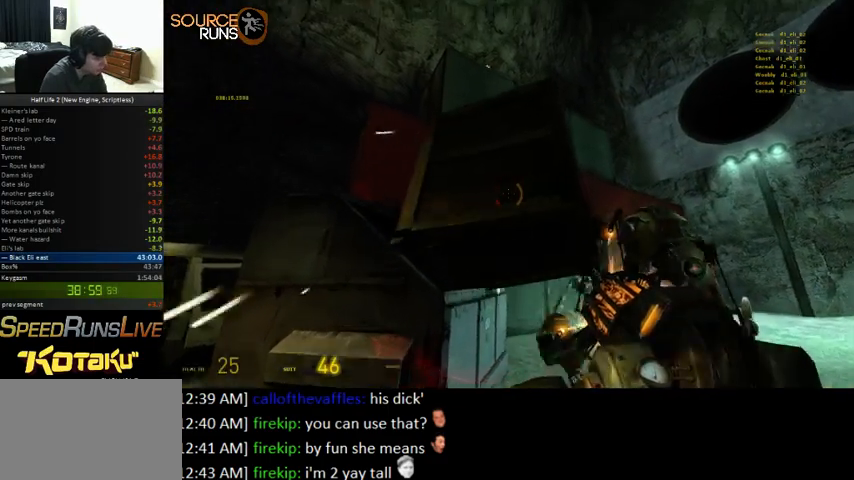
{"keys": [], "mouse": [], "events": [[167, "a", "down"], [367, "a", "up"], [367, "w", "up"]]}
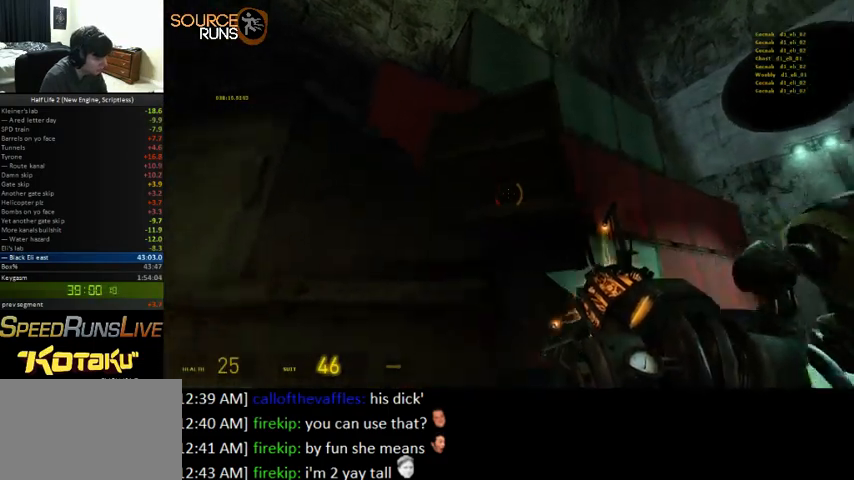
{"keys": ["d", "s"], "mouse": [], "events": [[133, "mouse_right", "down"], [200, "s", "down"], [233, "d", "down"], [300, "mouse_right", "up"]]}
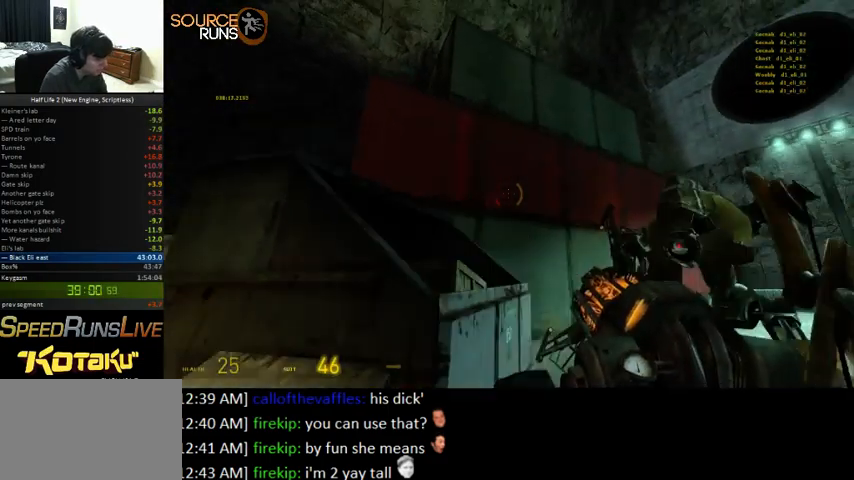
{"keys": [], "mouse": [], "events": [[100, "d", "up"], [333, "s", "up"]]}
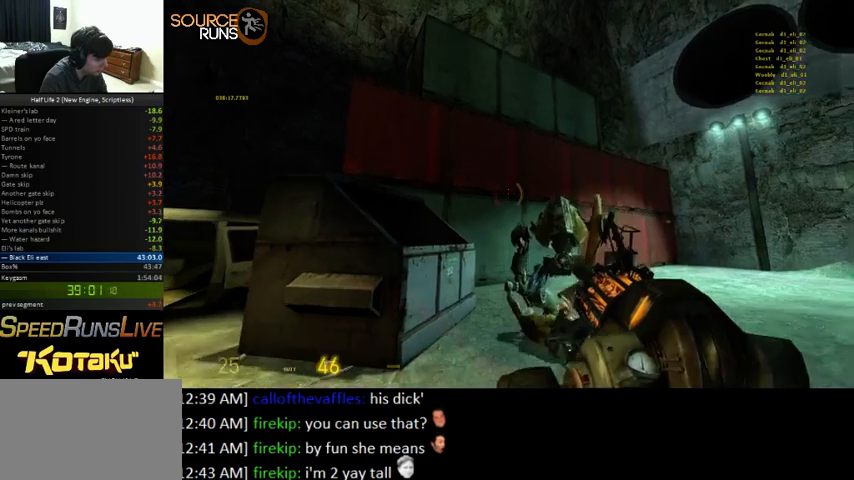
{"keys": [], "mouse": [], "events": [[233, "a", "down"], [300, "a", "up"]]}
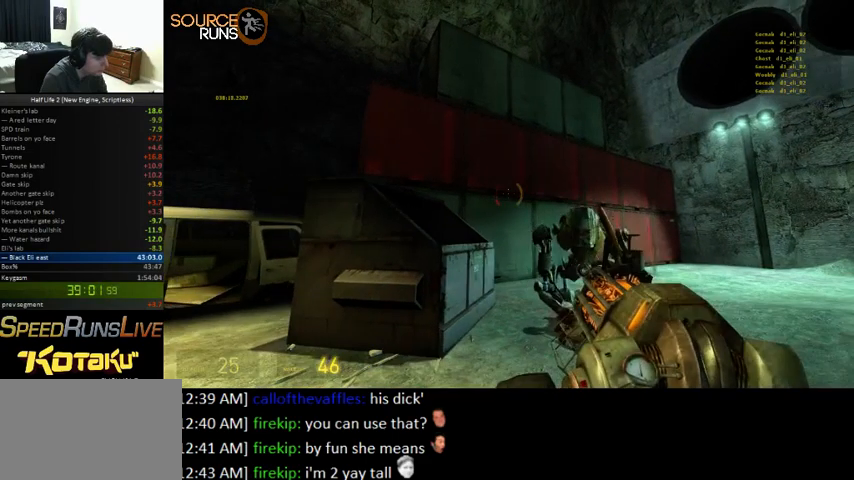
{"keys": [], "mouse": [], "events": []}
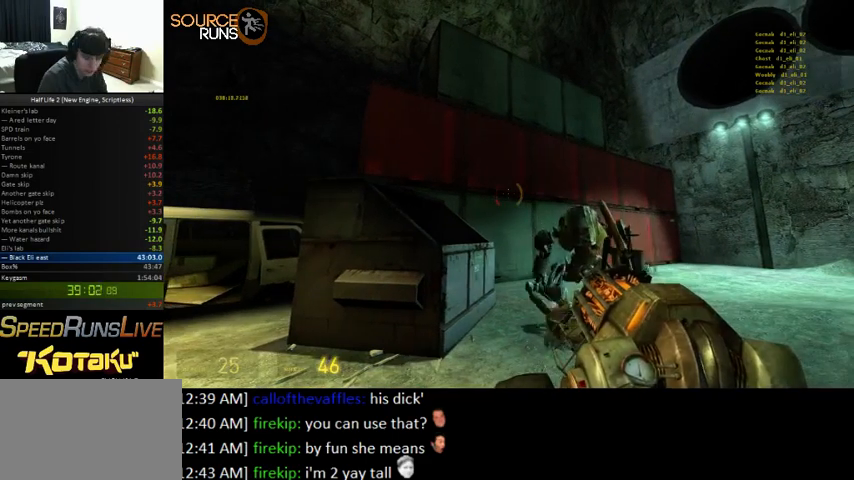
{"keys": [], "mouse": [], "events": []}
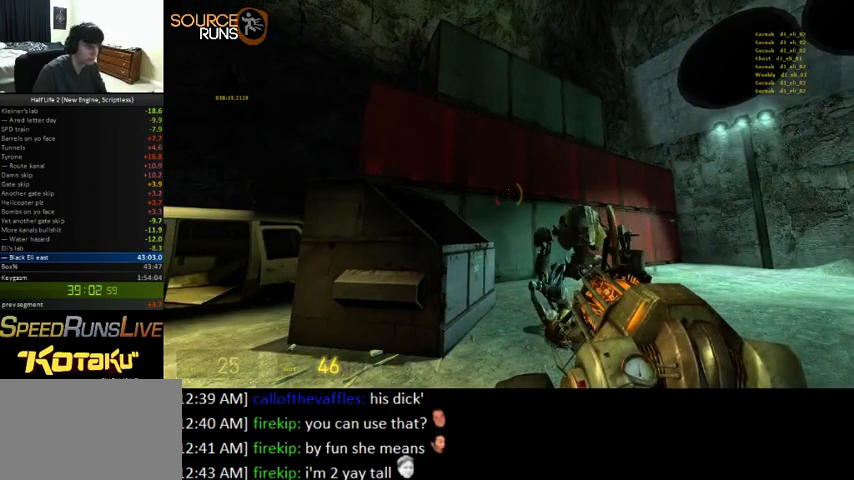
{"keys": [], "mouse": [], "events": []}
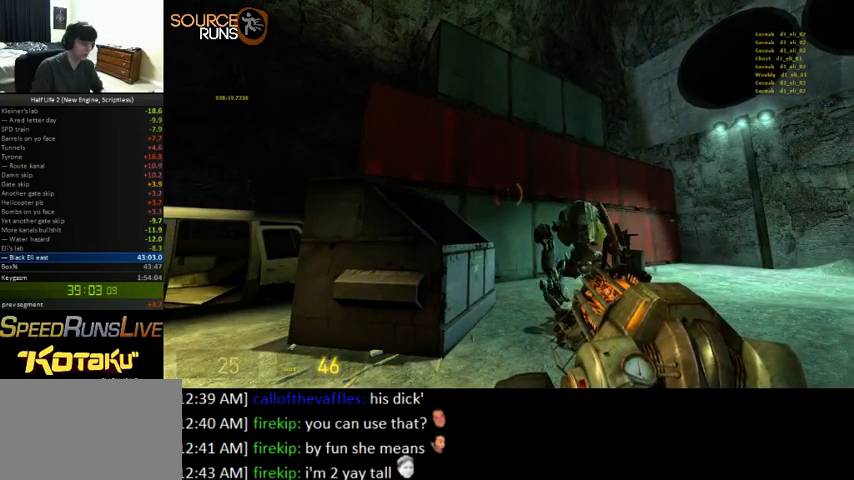
{"keys": [], "mouse": [], "events": []}
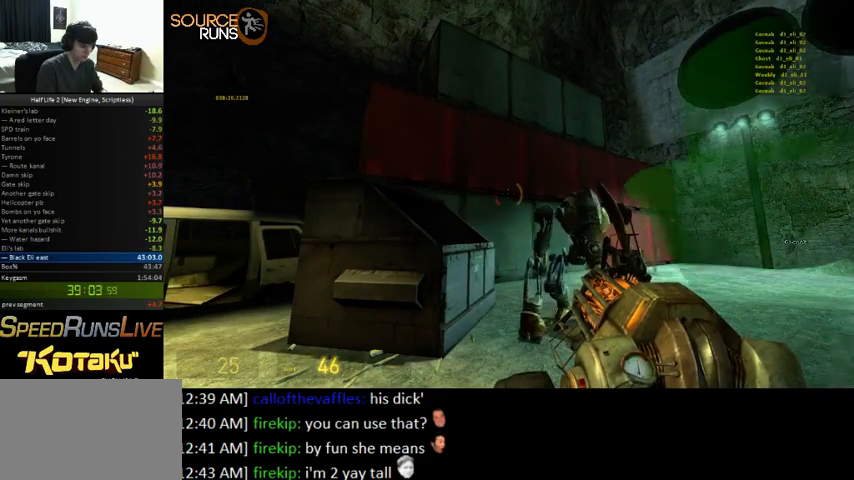
{"keys": [], "mouse": [], "events": []}
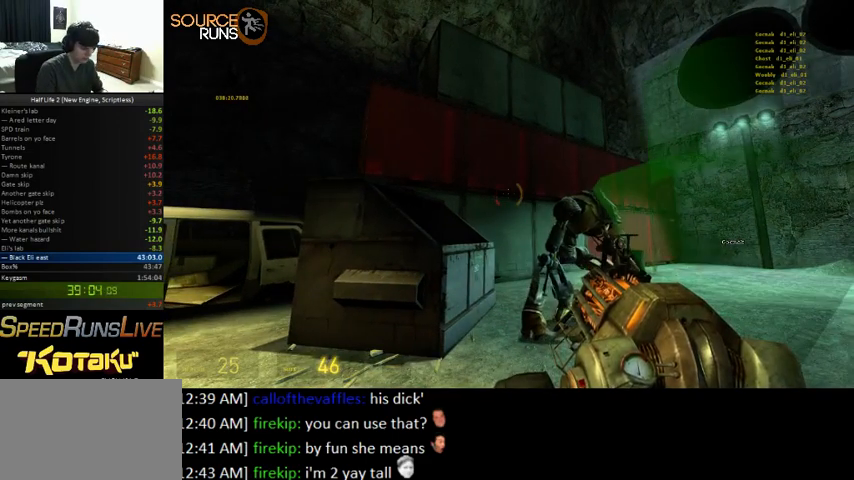
{"keys": [], "mouse": [], "events": []}
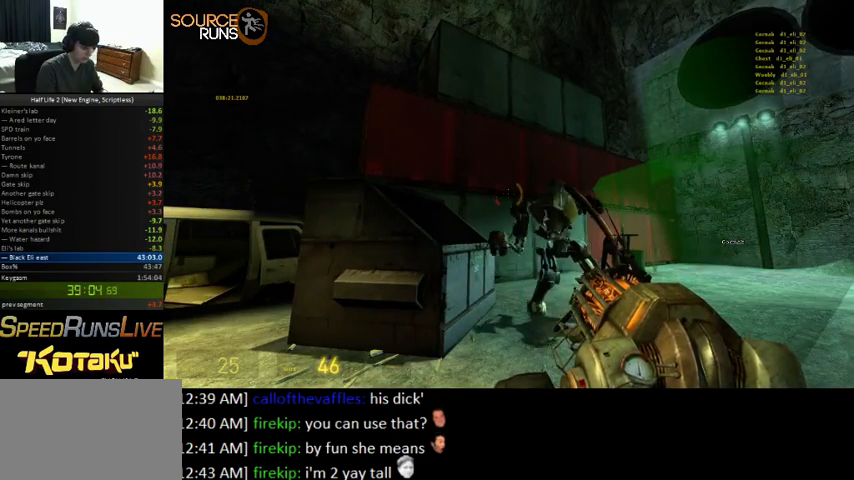
{"keys": [], "mouse": [], "events": []}
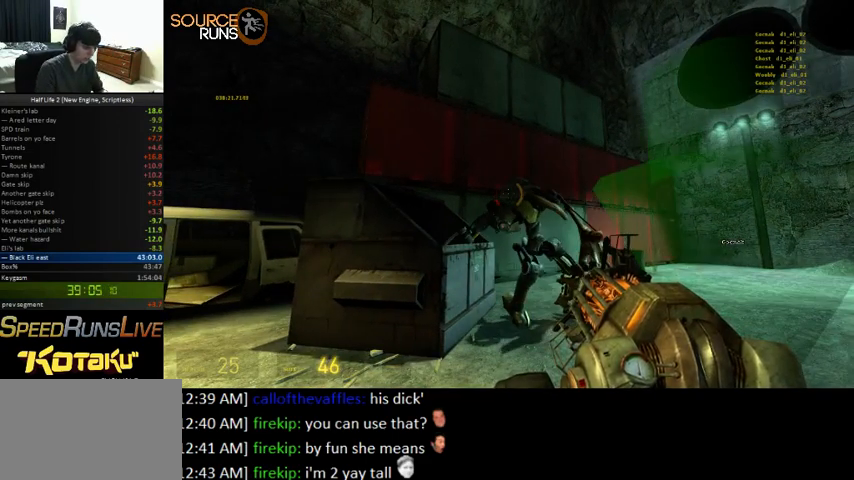
{"keys": [], "mouse": [], "events": []}
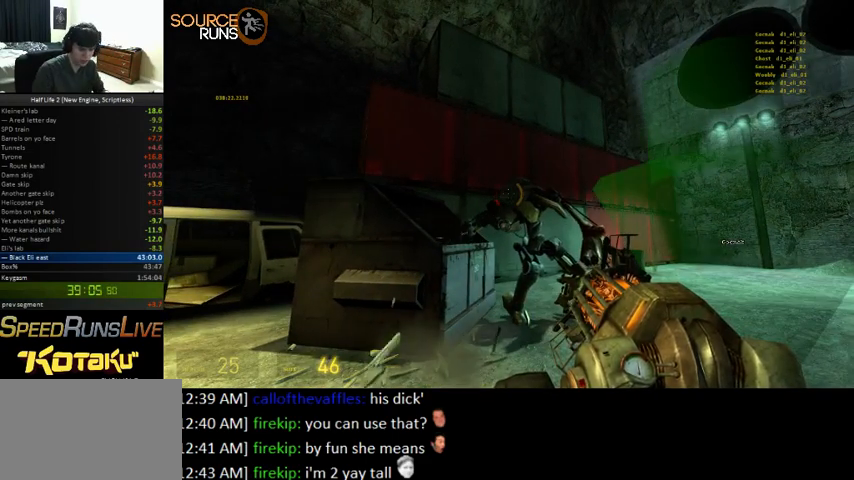
{"keys": [], "mouse": [], "events": []}
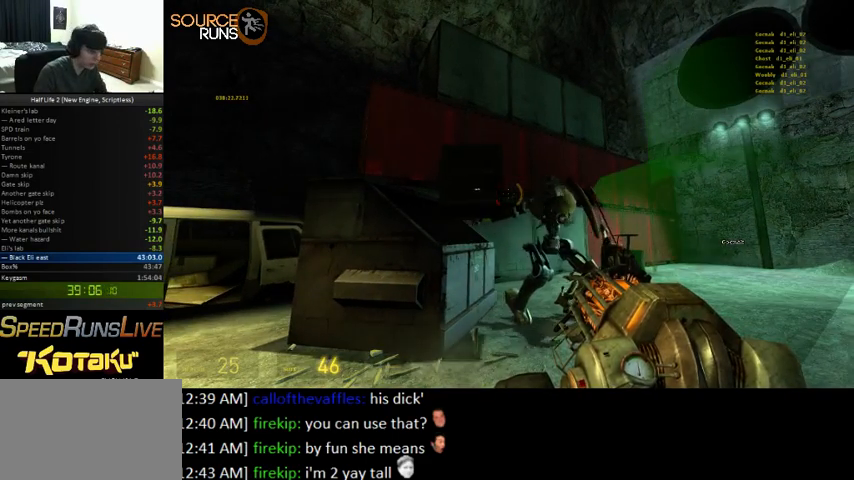
{"keys": [], "mouse": ["right"], "events": [[500, "mouse_right", "down"]]}
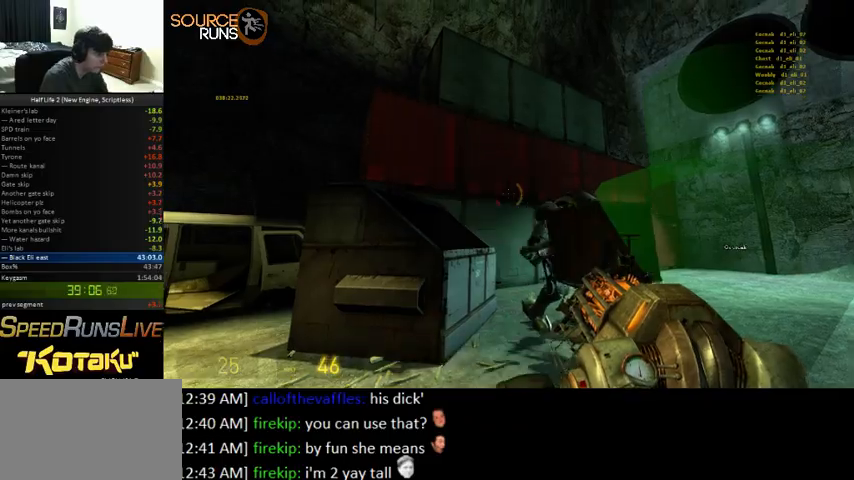
{"keys": [], "mouse": [], "events": [[367, "mouse_right", "up"]]}
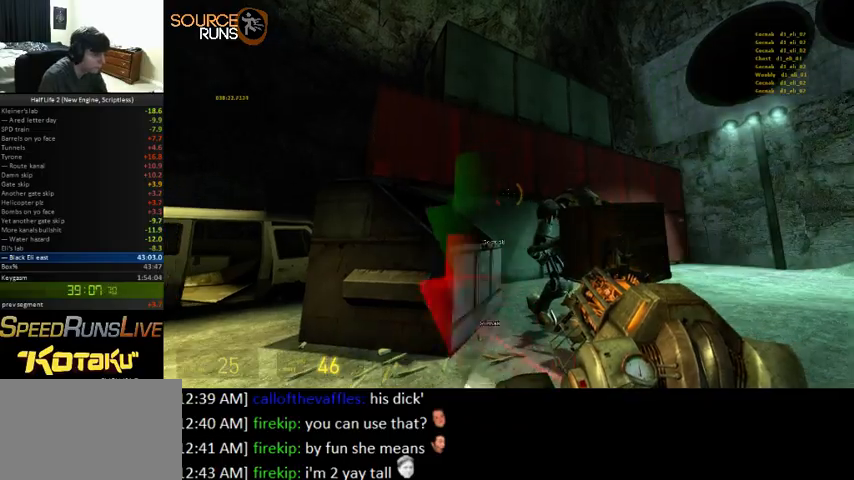
{"keys": [], "mouse": [], "events": []}
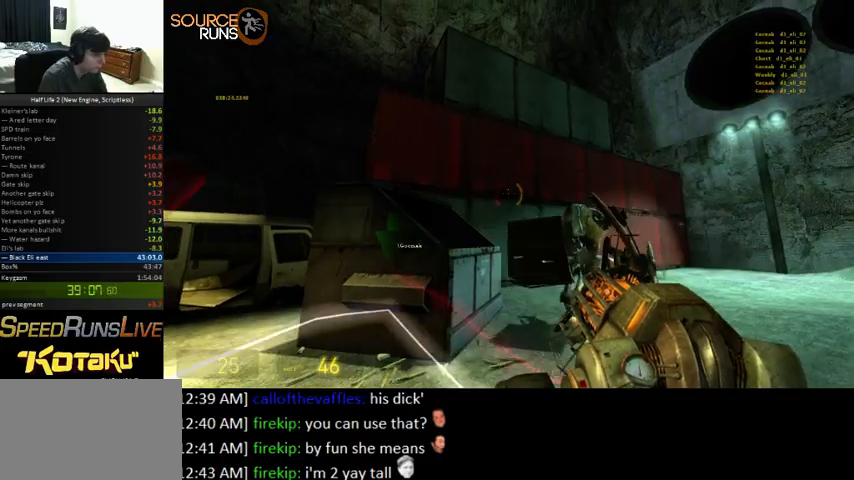
{"keys": ["w"], "mouse": [], "events": [[233, "w", "down"], [300, "a", "down"], [367, "a", "up"]]}
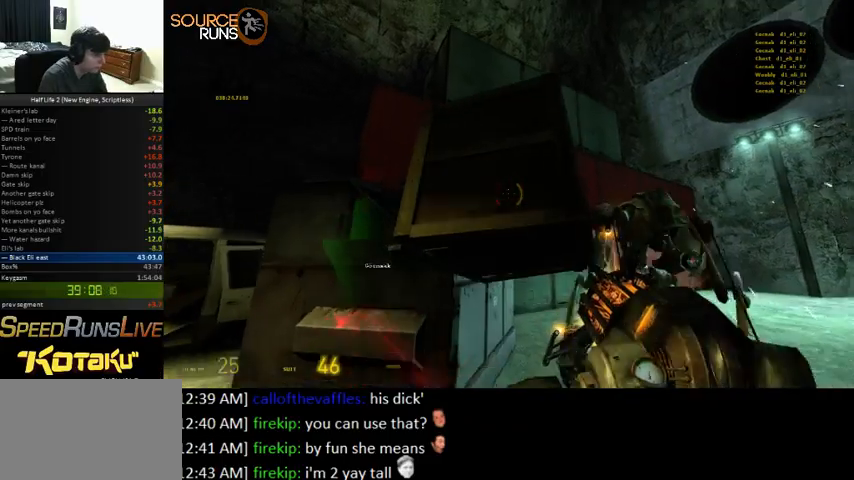
{"keys": ["d"], "mouse": [], "events": [[300, "w", "up"], [333, "d", "down"]]}
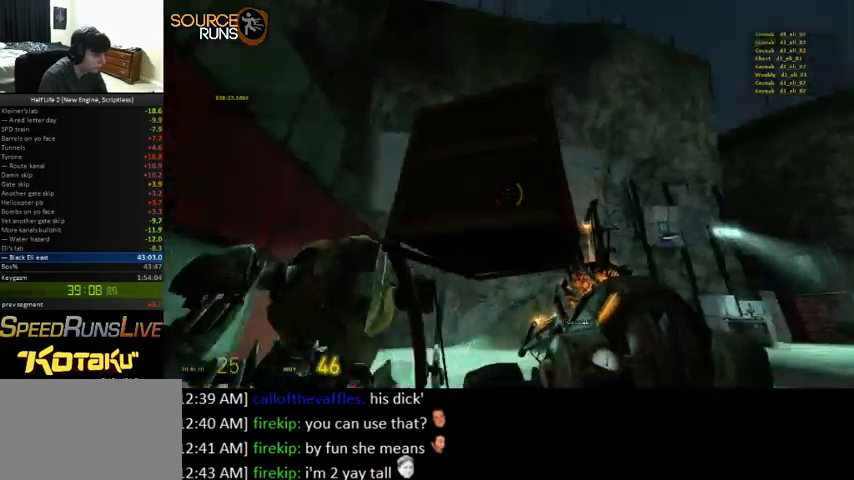
{"keys": ["d", "s"], "mouse": [], "events": [[33, "s", "down"]]}
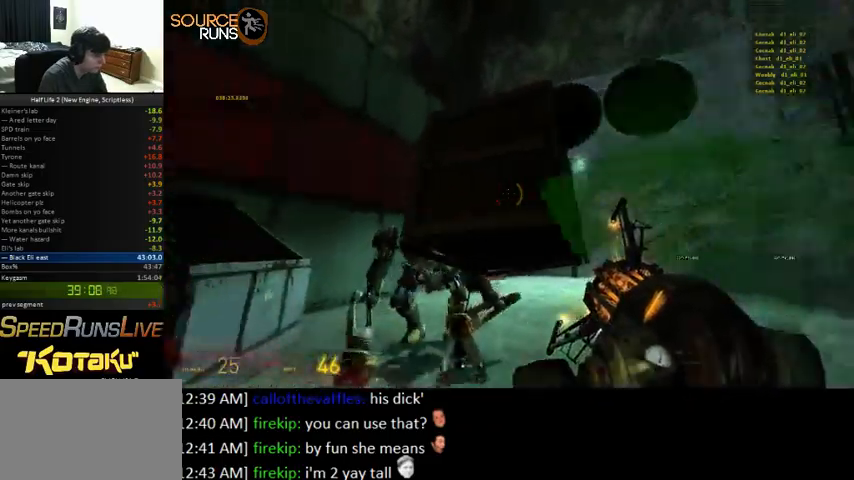
{"keys": ["d", "shift", "w"], "mouse": [], "events": [[167, "mouse_left", "down"], [200, "s", "up"], [300, "mouse_left", "up"], [400, "shift", "down"], [400, "w", "down"]]}
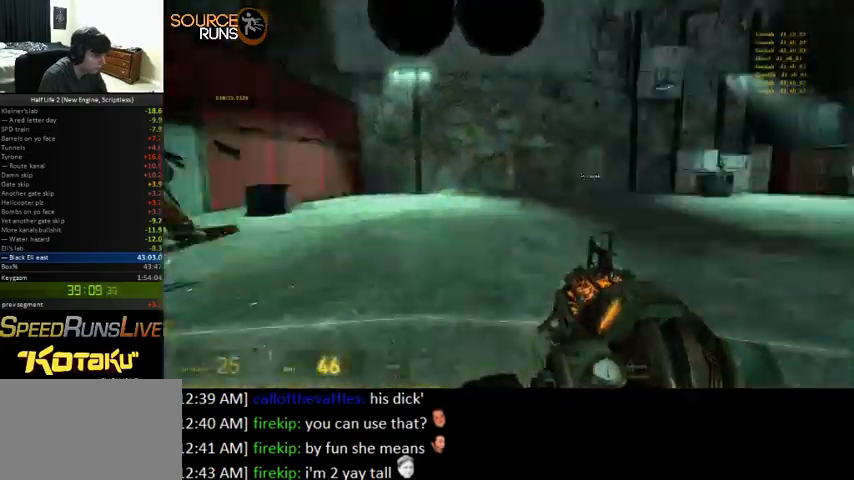
{"keys": ["0", "ctrl", "d", "s"], "mouse": [], "events": [[167, "0", "down"], [300, "shift", "up"], [333, "w", "up"], [400, "ctrl", "down"], [467, "s", "down"]]}
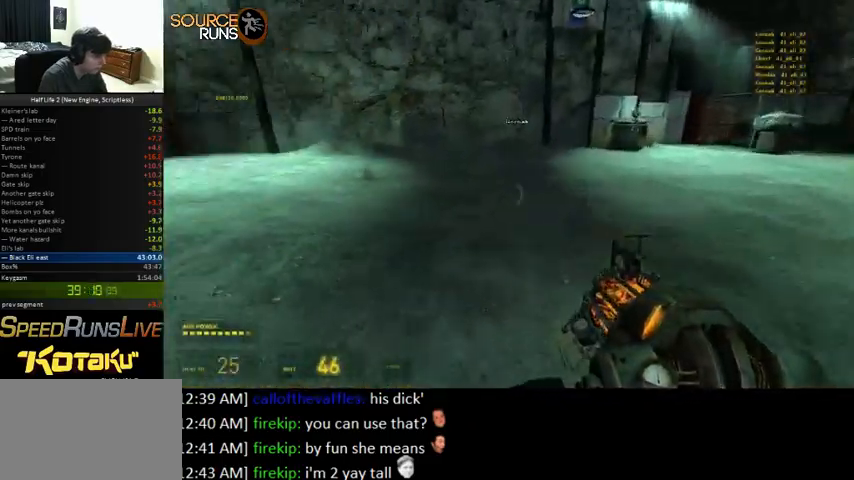
{"keys": ["0", "ctrl", "d", "s"], "mouse": [], "events": [[100, "0", "up"], [267, "0", "down"]]}
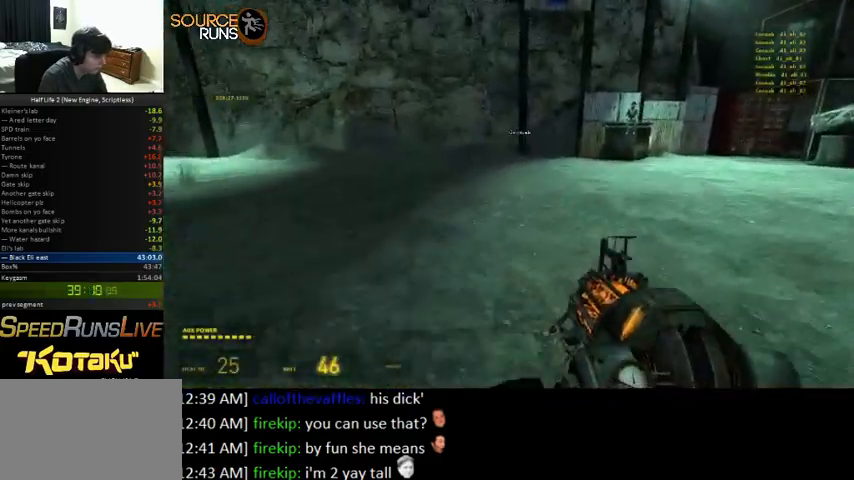
{"keys": ["0", "ctrl", "d", "s"], "mouse": [], "events": []}
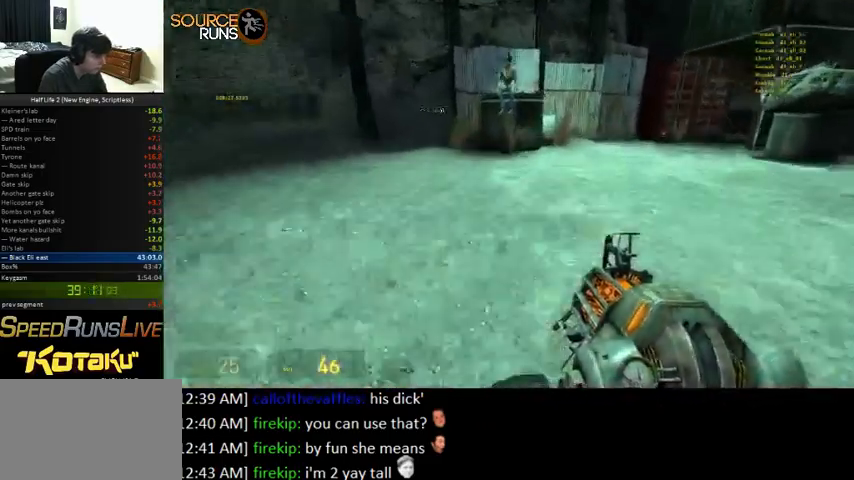
{"keys": ["a", "ctrl"], "mouse": [], "events": [[267, "a", "down"], [267, "d", "up"], [267, "s", "up"], [367, "0", "up"]]}